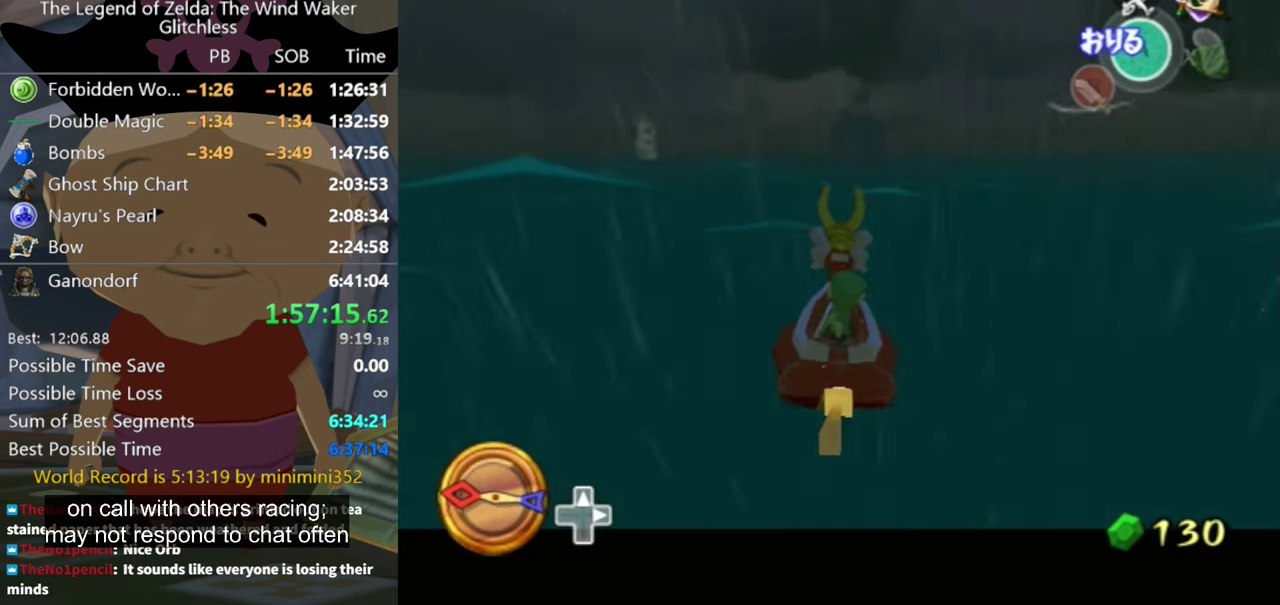
Gameplay with a controller (Nintendo layout); each line is a JSON object with the inputs held at the frame after it. "events" lists button and stick changes between this image and that frame as [ms after this image, input, new state], when the widget could be followed in between. Not read: L3 R3.
{"buttons": ["L1"], "left_stick": "right", "right_stick": "center", "events": [[467, "left_stick", "right"]]}
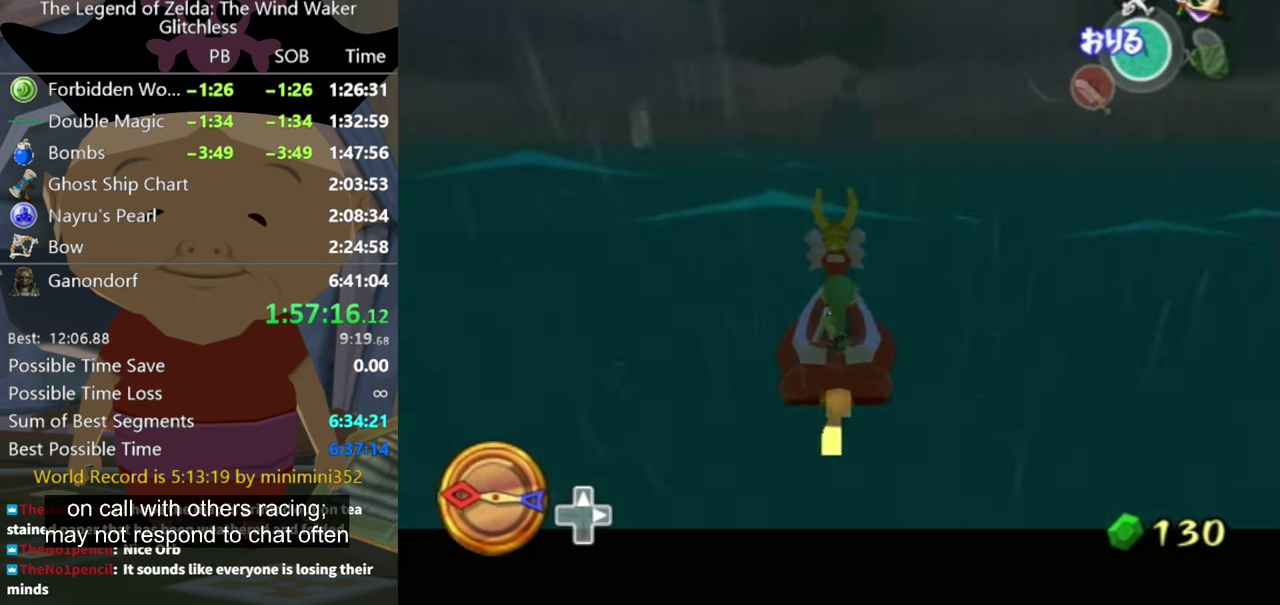
{"buttons": ["L1"], "left_stick": "left", "right_stick": "center", "events": [[100, "left_stick", "center"], [467, "left_stick", "left"]]}
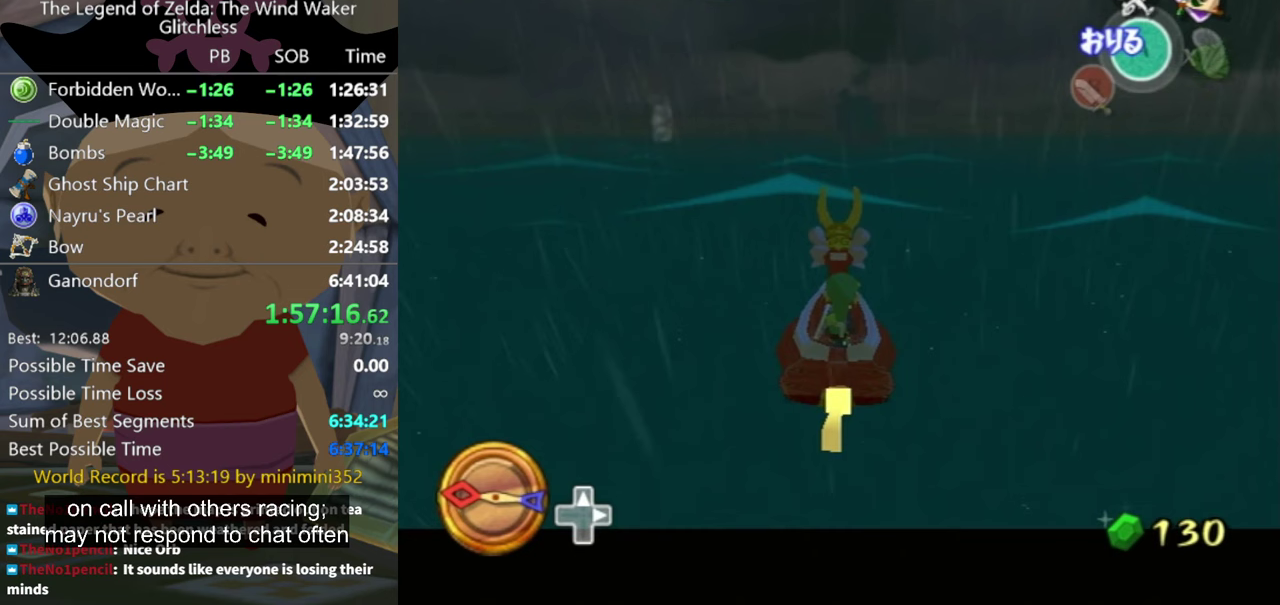
{"buttons": ["L1"], "left_stick": "right", "right_stick": "center", "events": [[67, "left_stick", "center"], [467, "left_stick", "right"]]}
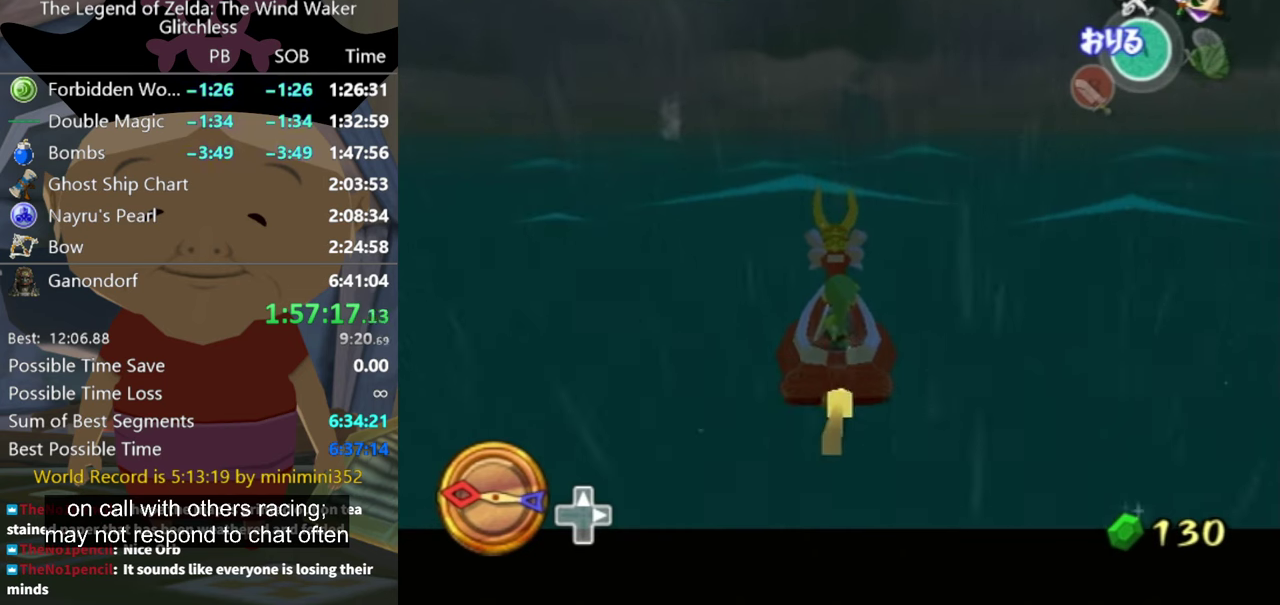
{"buttons": ["L1"], "left_stick": "center", "right_stick": "center", "events": [[33, "left_stick", "center"]]}
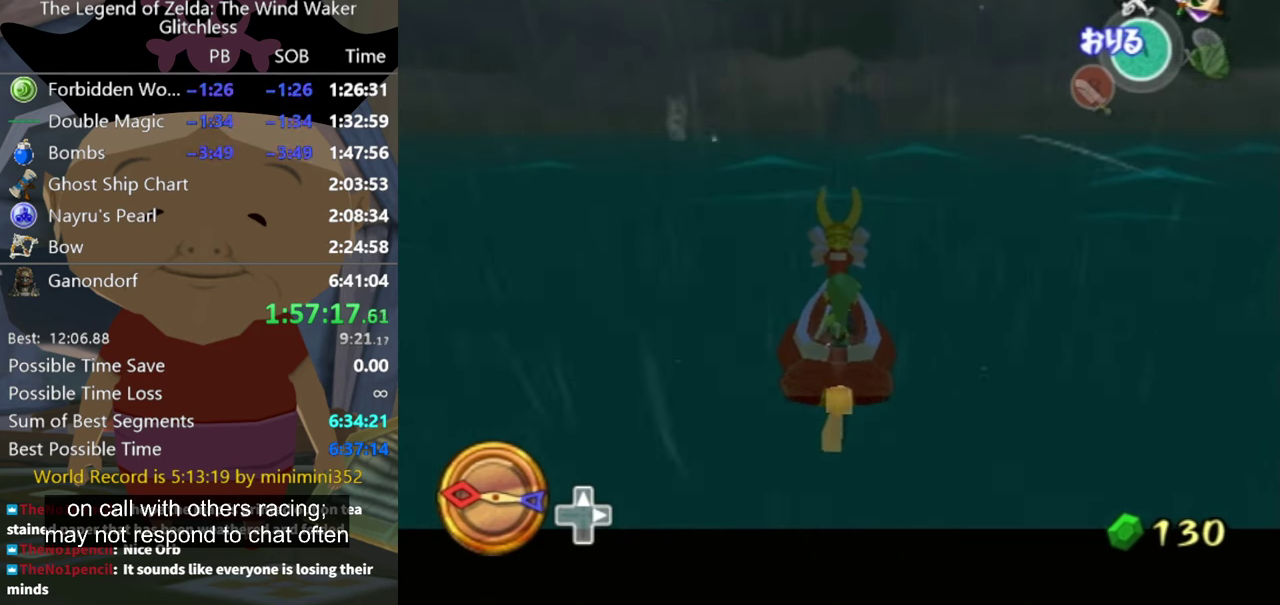
{"buttons": ["L1"], "left_stick": "center", "right_stick": "center"}
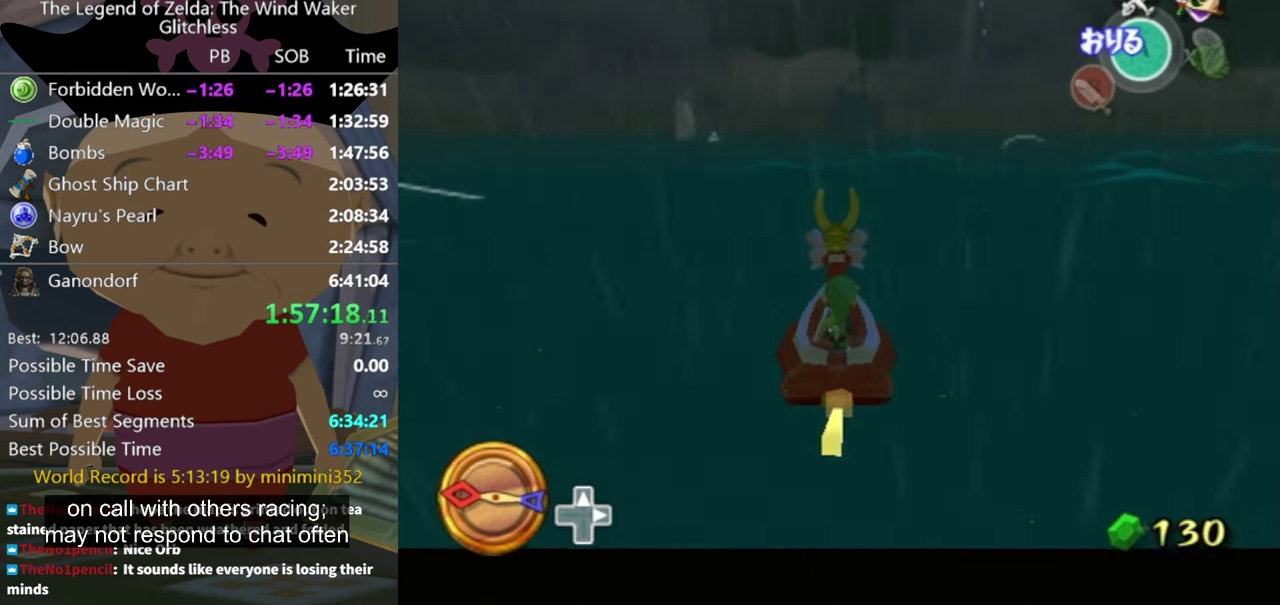
{"buttons": [], "left_stick": "center", "right_stick": "left", "events": [[100, "L1", "up"], [267, "right_stick", "left"]]}
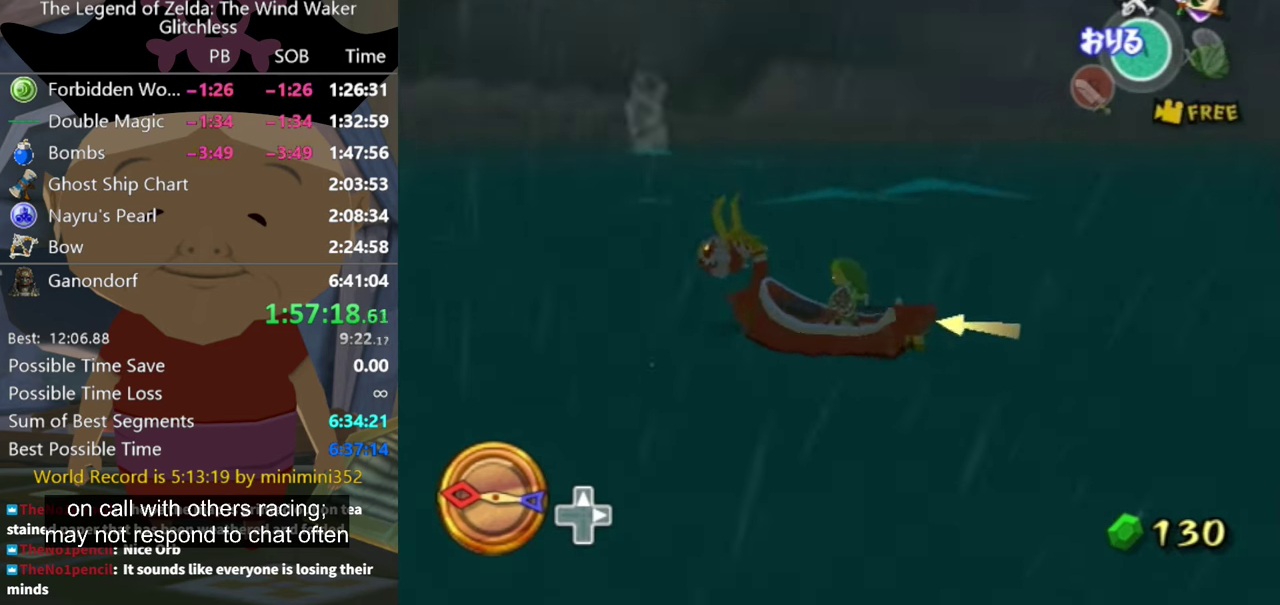
{"buttons": [], "left_stick": "center", "right_stick": "center", "events": [[133, "right_stick", "center"], [233, "right_stick", "down"], [433, "right_stick", "center"]]}
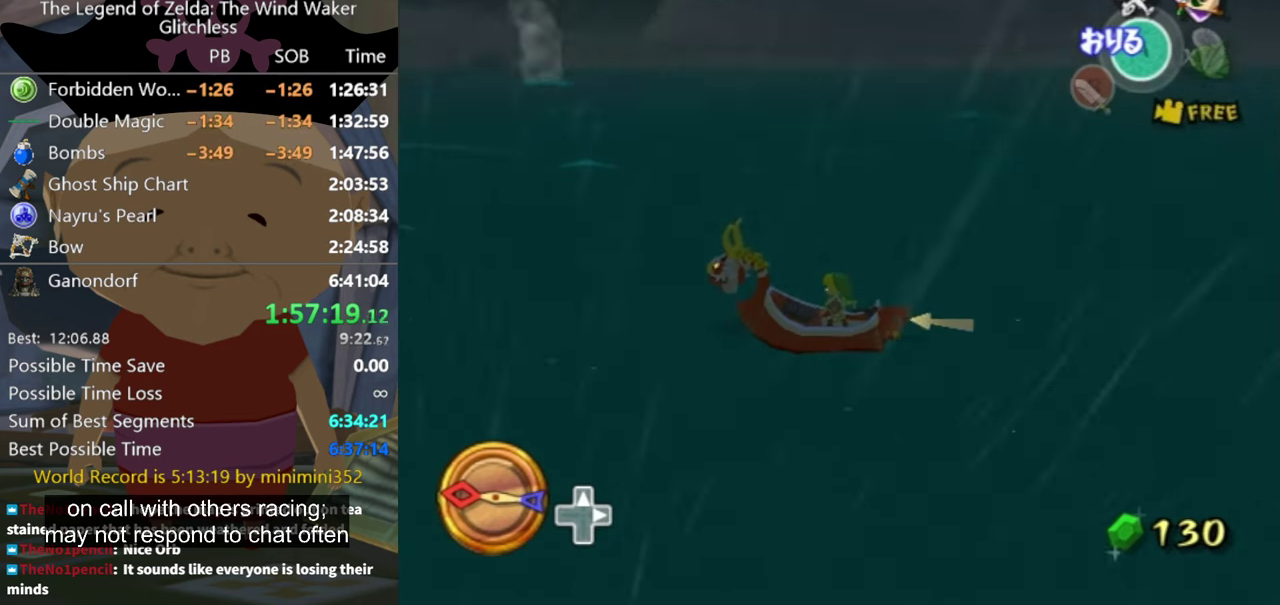
{"buttons": [], "left_stick": "center", "right_stick": "center"}
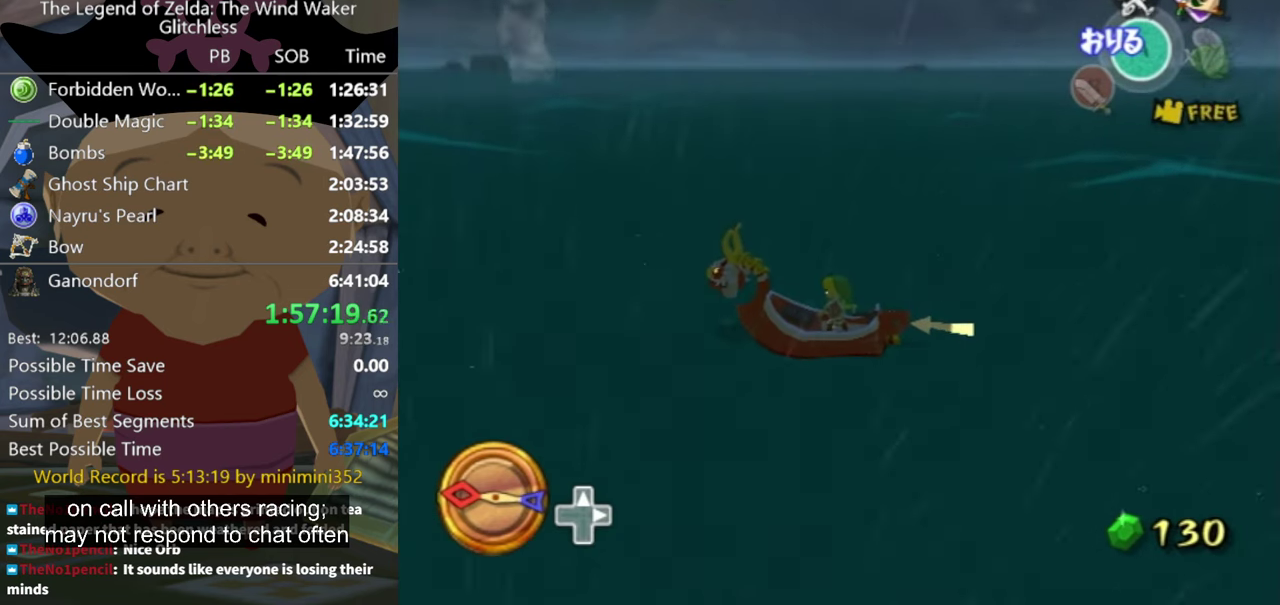
{"buttons": ["Z"], "left_stick": "center", "right_stick": "center", "events": [[433, "Z", "down"]]}
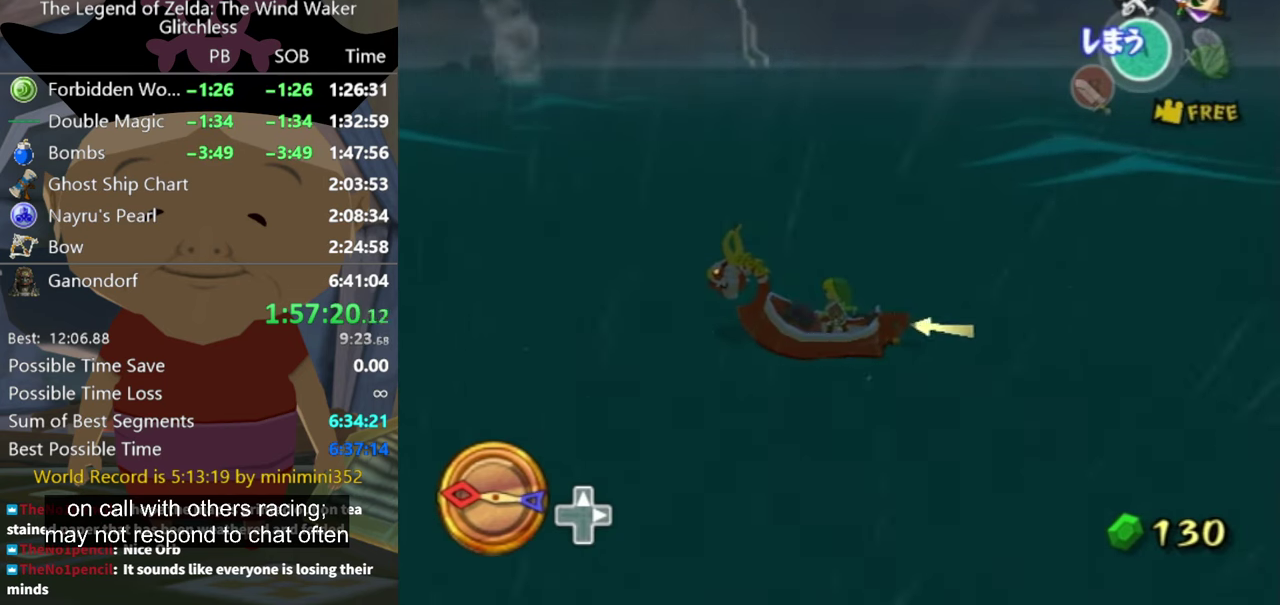
{"buttons": [], "left_stick": "center", "right_stick": "center", "events": [[67, "Z", "up"]]}
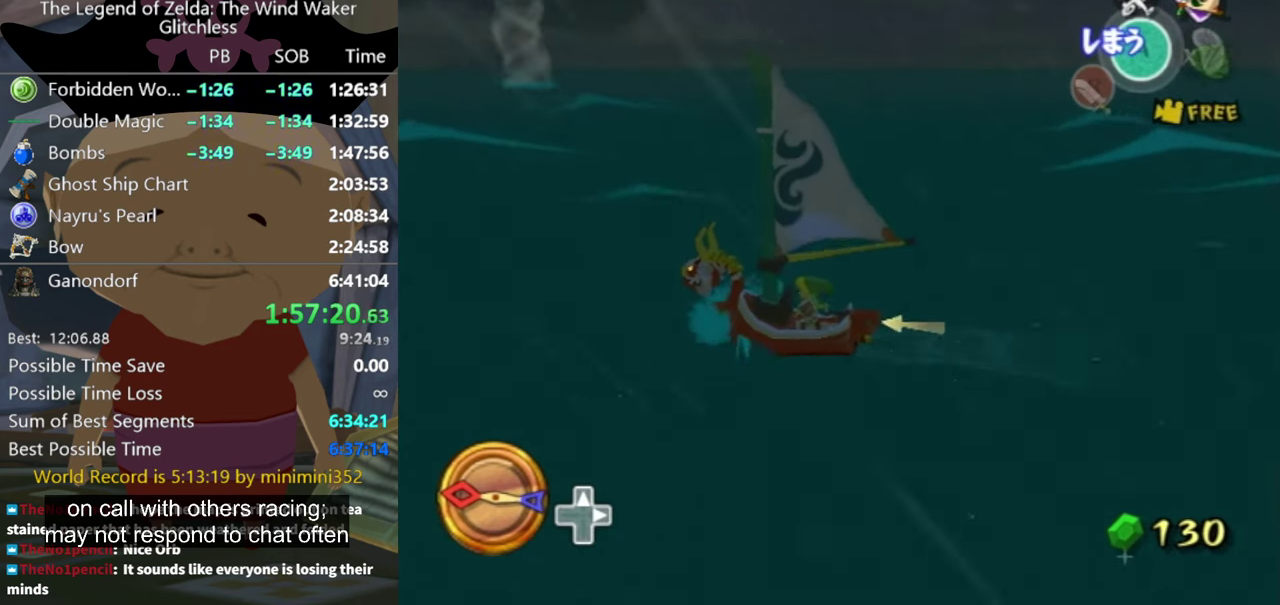
{"buttons": [], "left_stick": "center", "right_stick": "center", "events": [[167, "right_stick", "left"], [267, "right_stick", "center"]]}
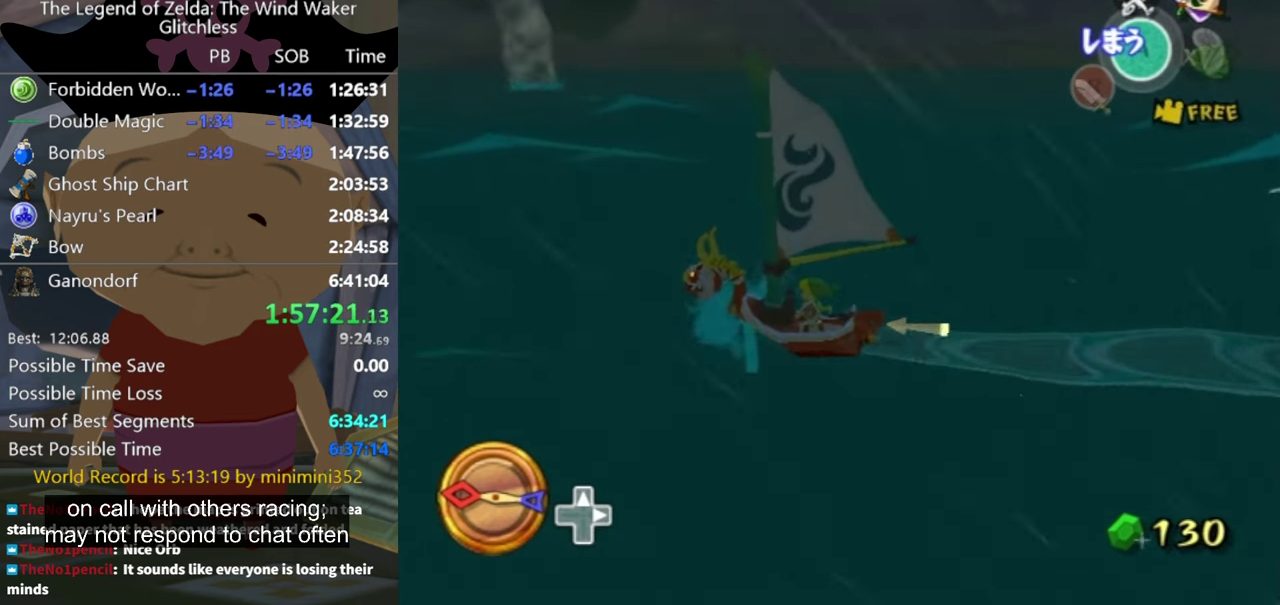
{"buttons": [], "left_stick": "center", "right_stick": "center", "events": [[233, "right_stick", "left"], [400, "right_stick", "center"]]}
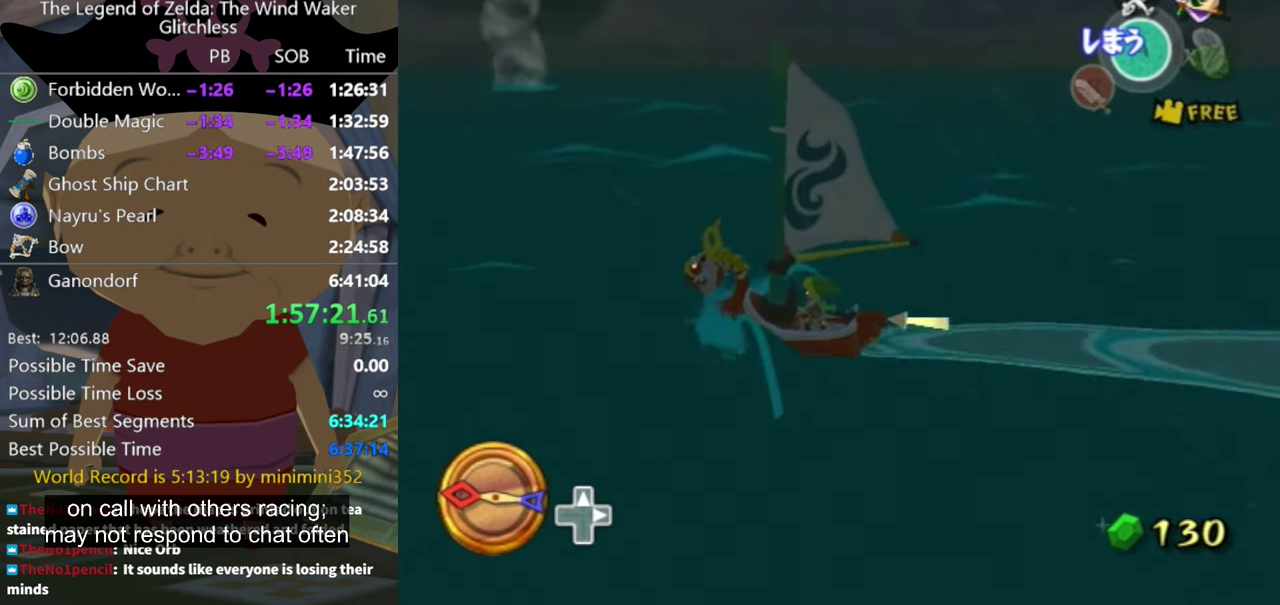
{"buttons": [], "left_stick": "center", "right_stick": "center", "events": [[267, "right_stick", "left"], [366, "right_stick", "center"]]}
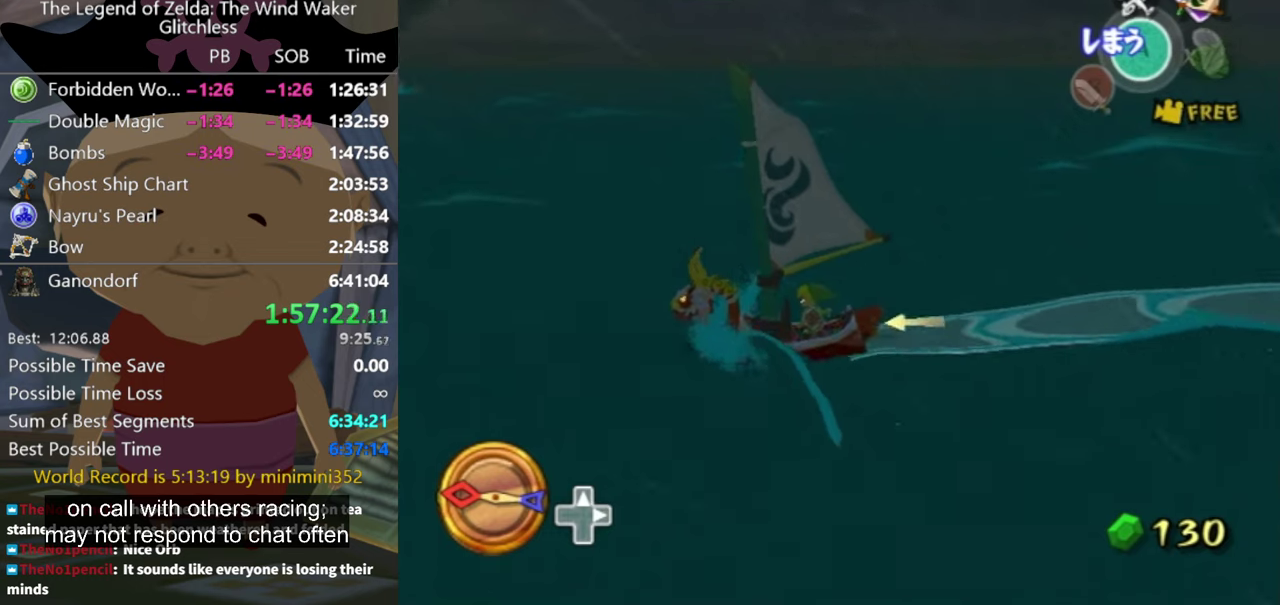
{"buttons": [], "left_stick": "center", "right_stick": "center", "events": [[233, "right_stick", "down-right"], [366, "right_stick", "center"]]}
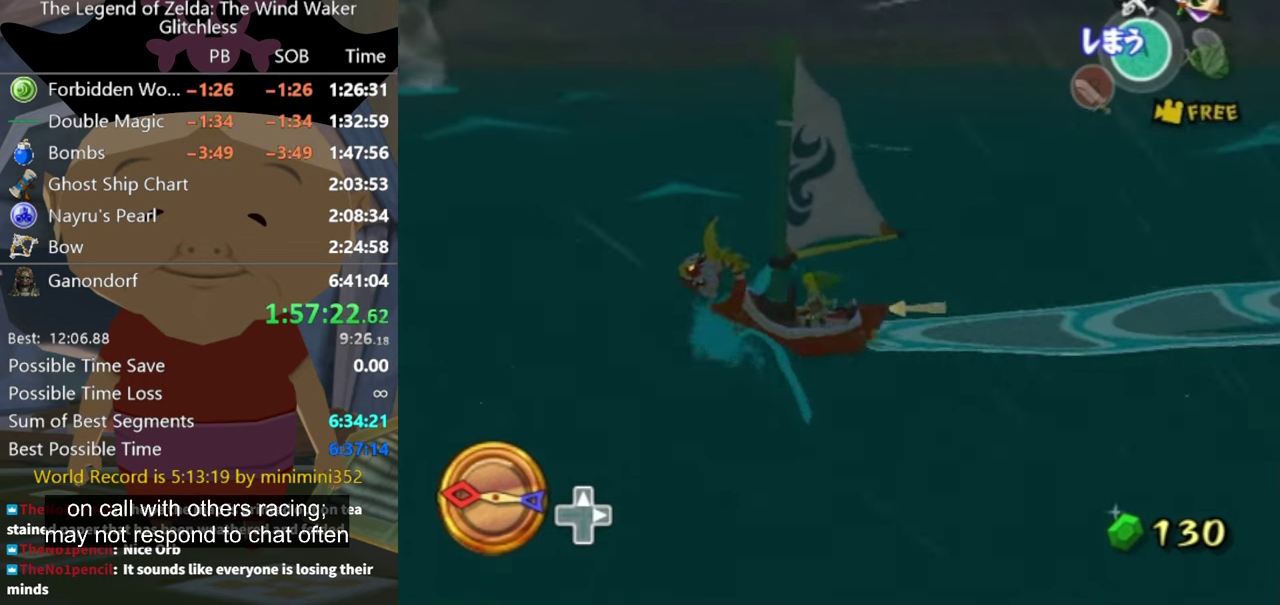
{"buttons": [], "left_stick": "center", "right_stick": "center", "events": [[133, "right_stick", "down-right"], [333, "right_stick", "center"]]}
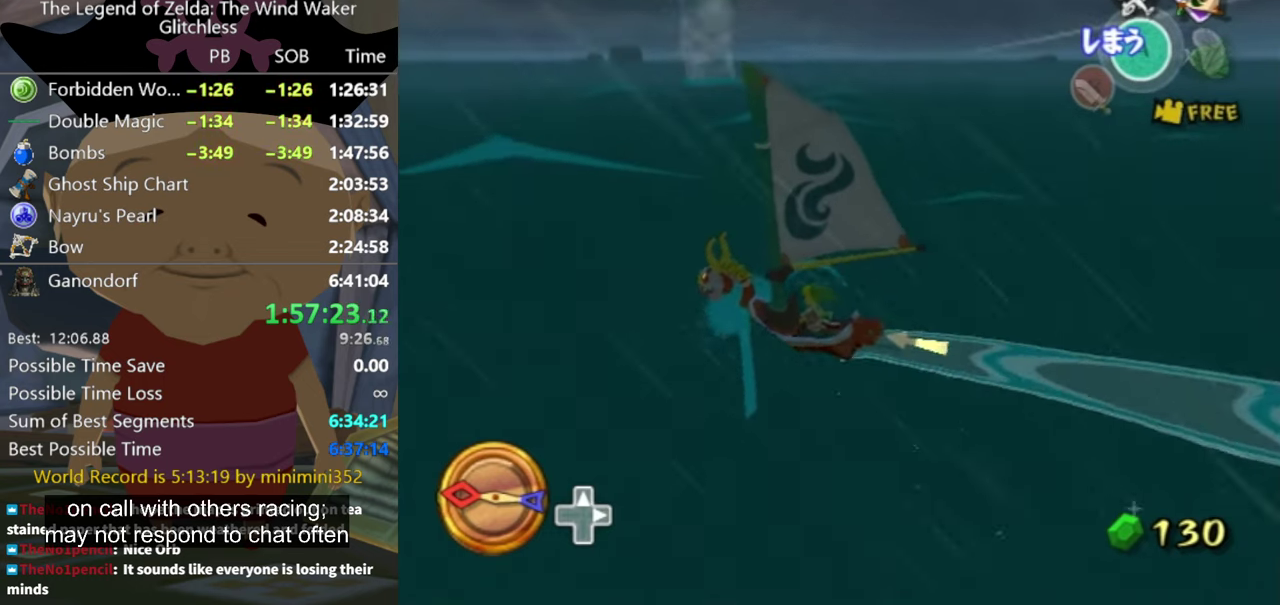
{"buttons": [], "left_stick": "center", "right_stick": "center", "events": [[166, "right_stick", "left"], [333, "right_stick", "center"]]}
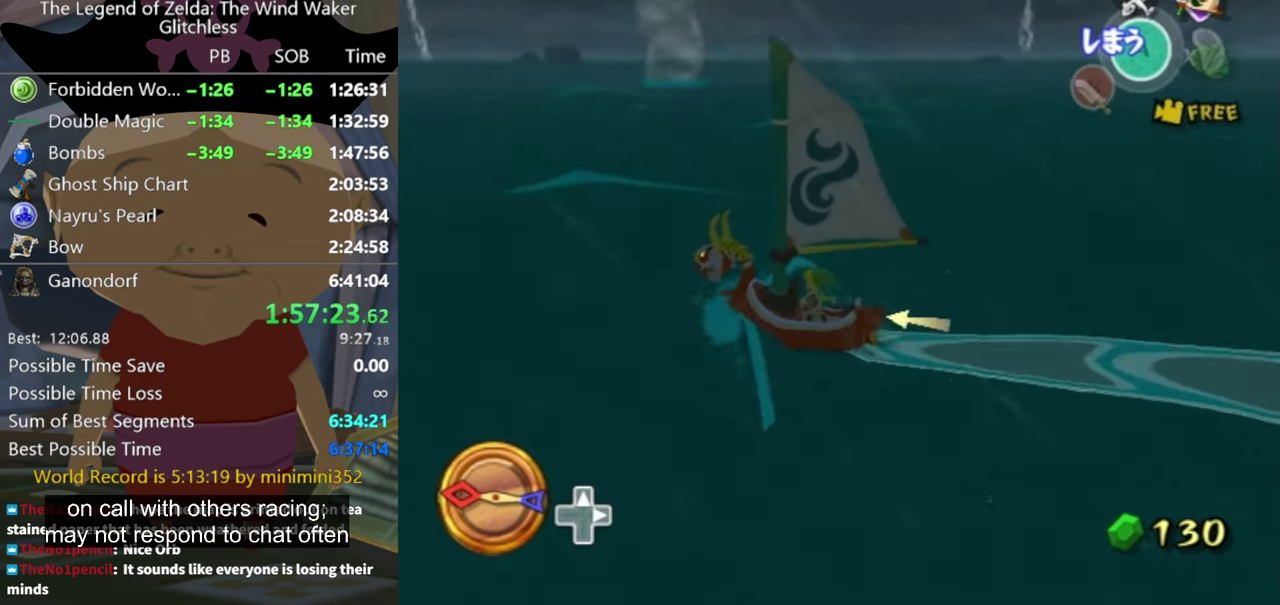
{"buttons": [], "left_stick": "center", "right_stick": "center"}
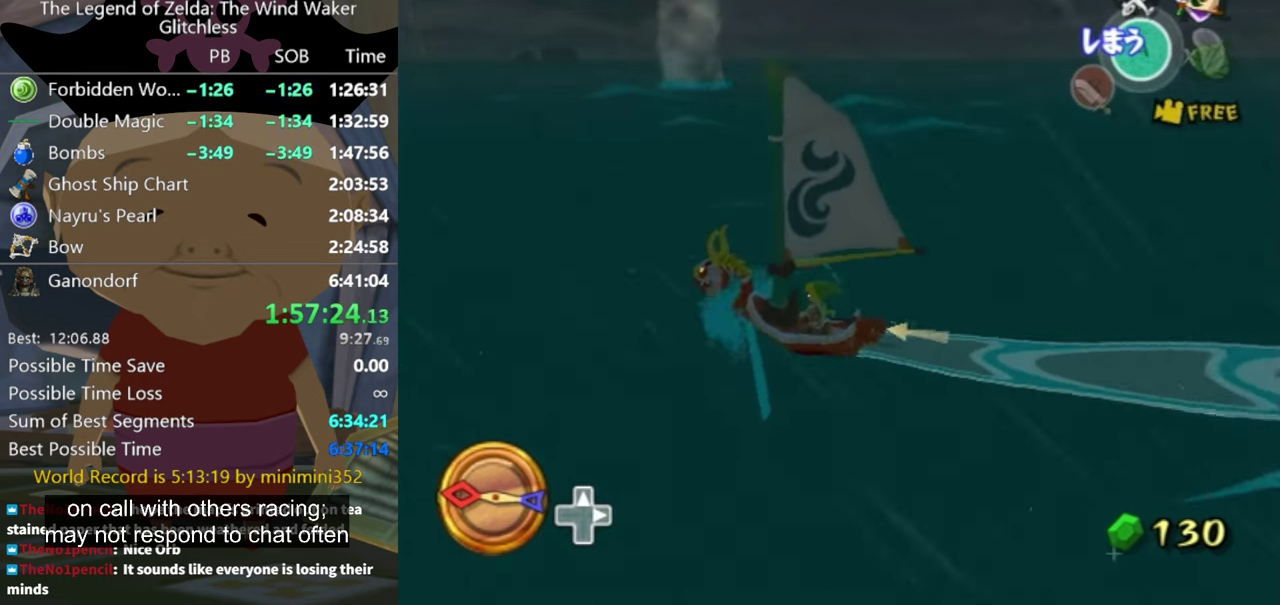
{"buttons": [], "left_stick": "center", "right_stick": "center"}
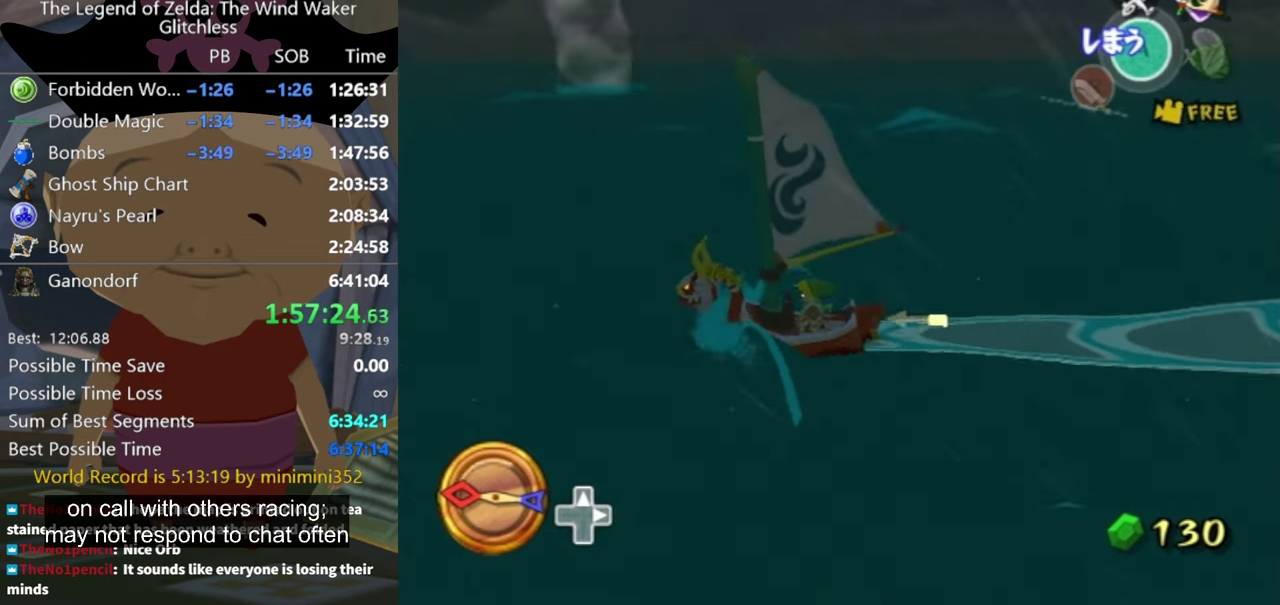
{"buttons": [], "left_stick": "center", "right_stick": "center"}
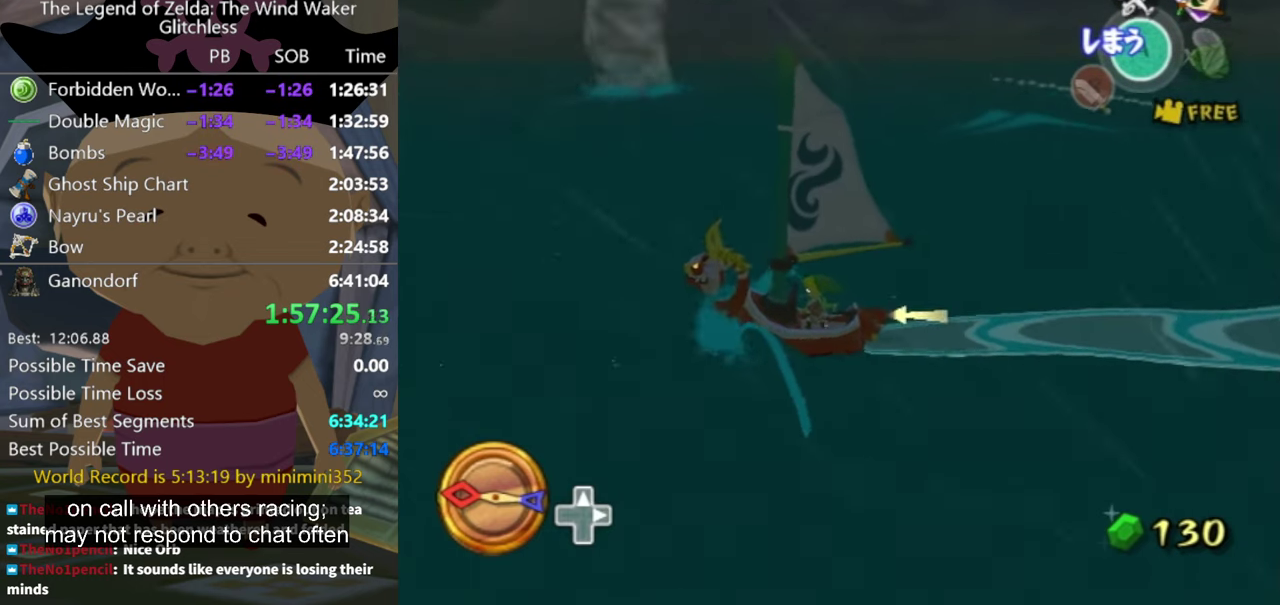
{"buttons": [], "left_stick": "center", "right_stick": "center"}
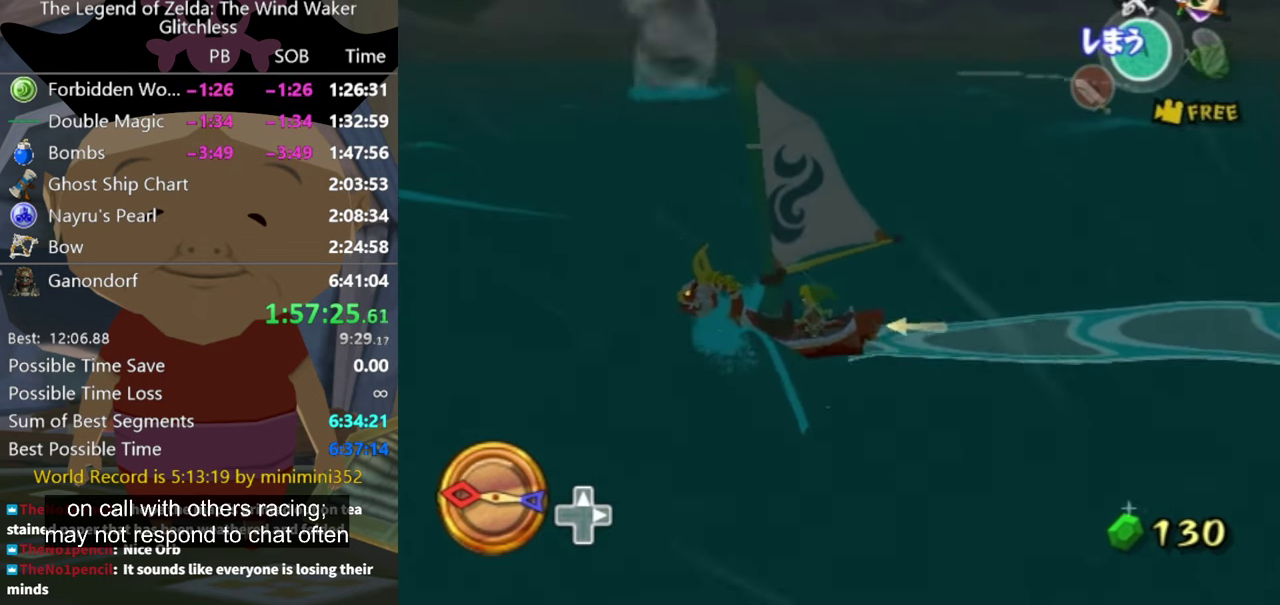
{"buttons": [], "left_stick": "center", "right_stick": "center", "events": [[433, "Y", "down"], [500, "Y", "up"]]}
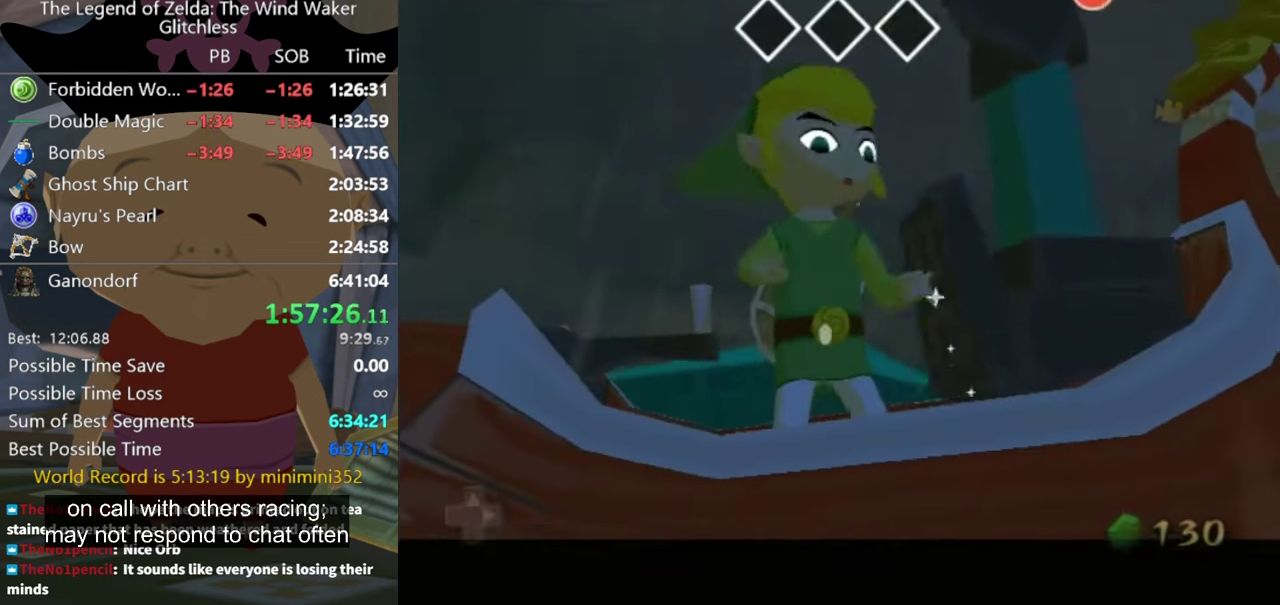
{"buttons": [], "left_stick": "center", "right_stick": "left", "events": [[233, "B", "down"], [300, "B", "up"], [500, "right_stick", "left"]]}
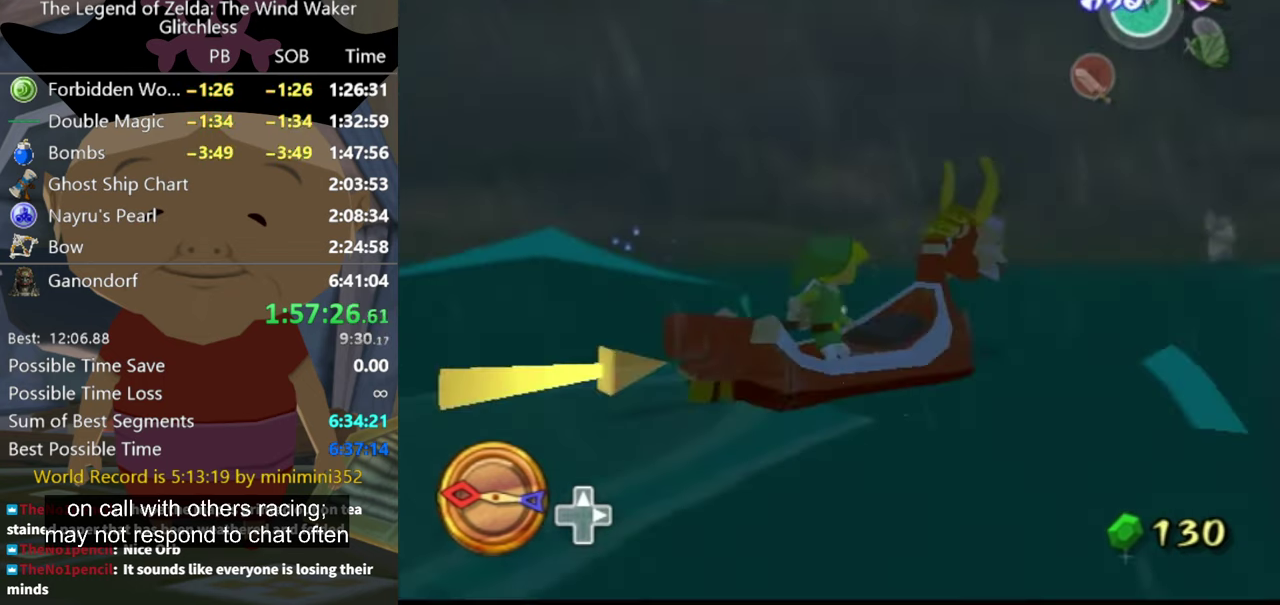
{"buttons": [], "left_stick": "center", "right_stick": "center", "events": [[400, "right_stick", "center"]]}
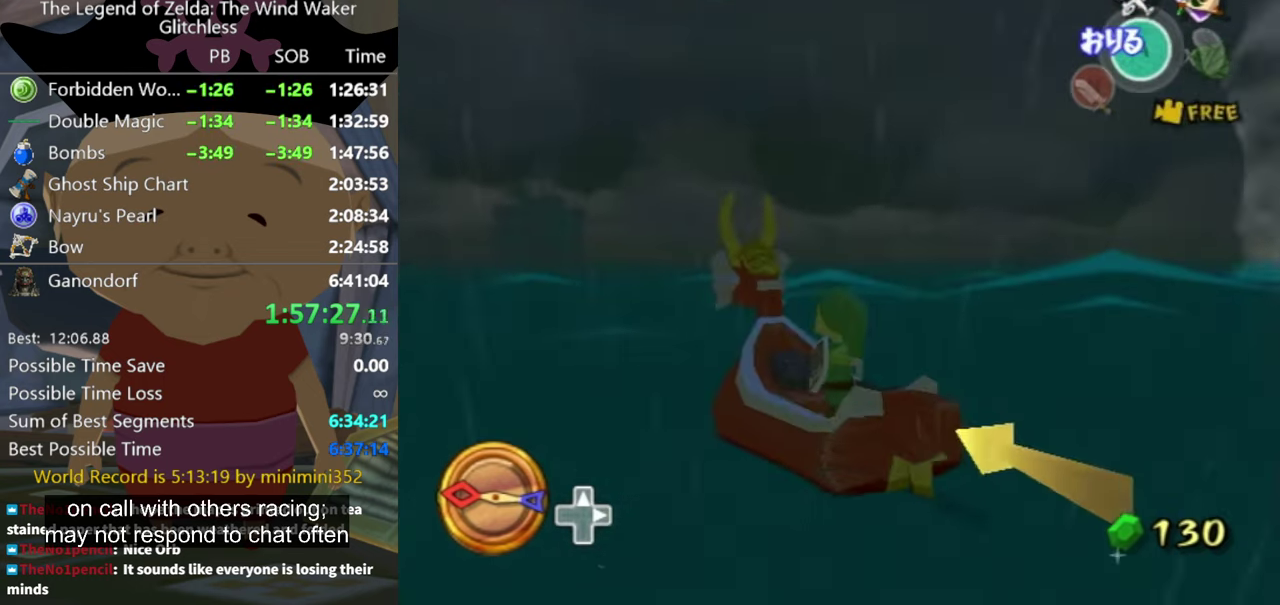
{"buttons": [], "left_stick": "center", "right_stick": "down", "events": [[33, "right_stick", "left"], [167, "right_stick", "center"], [367, "right_stick", "down"]]}
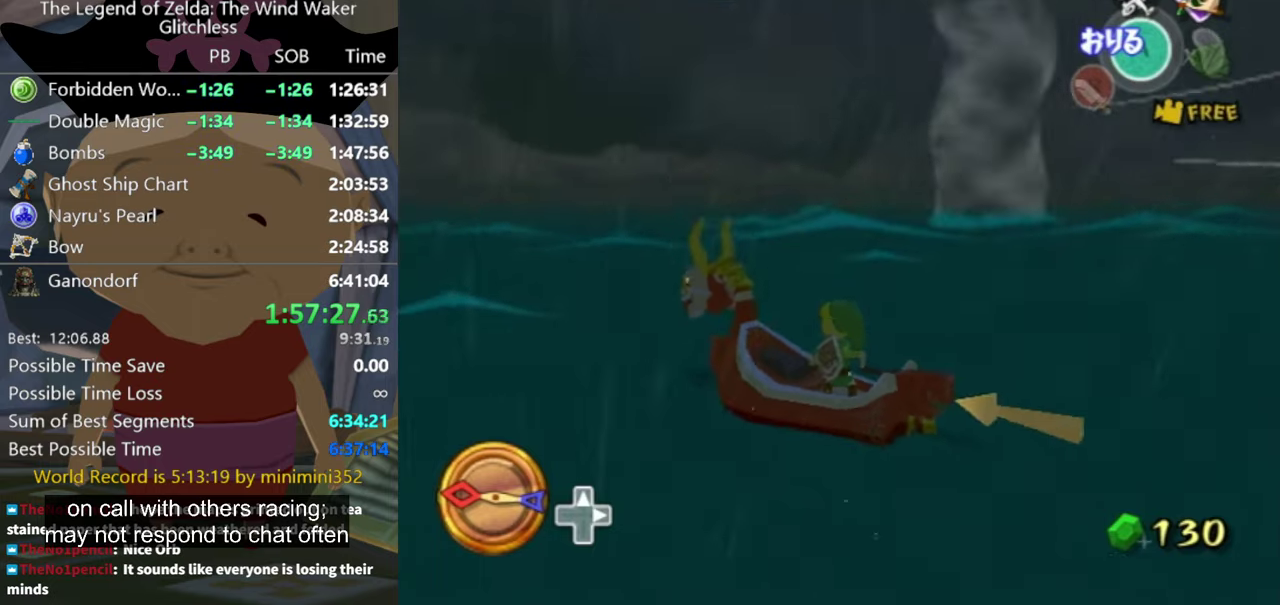
{"buttons": [], "left_stick": "center", "right_stick": "center", "events": [[67, "right_stick", "center"], [134, "right_stick", "left"], [267, "right_stick", "center"]]}
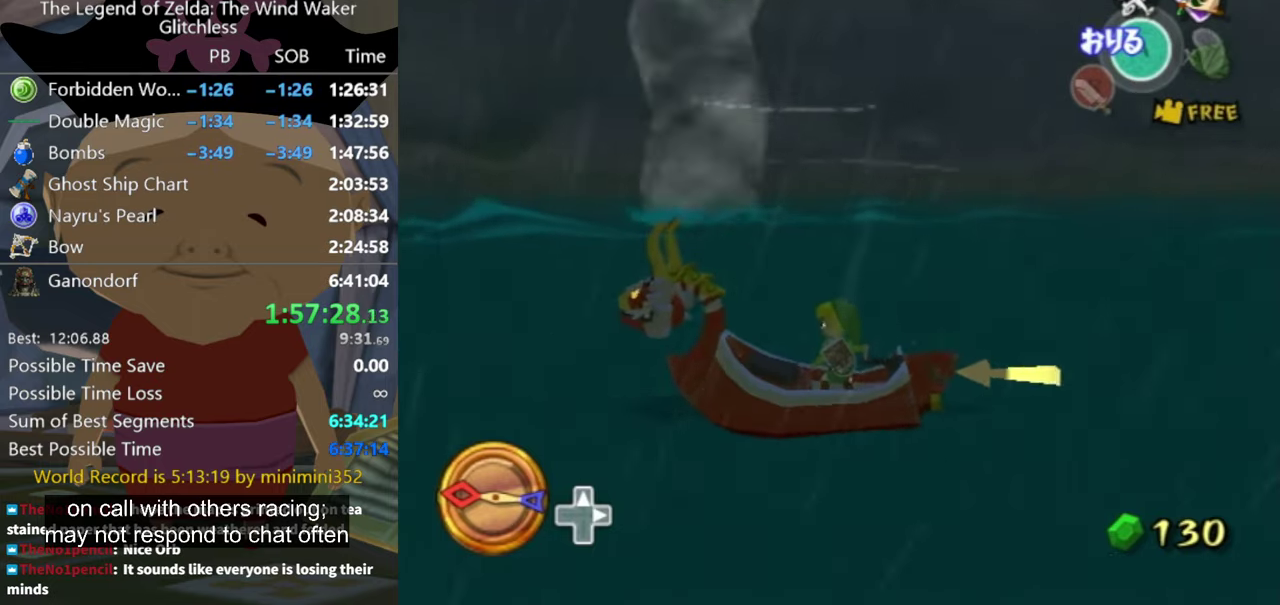
{"buttons": [], "left_stick": "center", "right_stick": "center", "events": [[100, "right_stick", "down"], [300, "right_stick", "center"]]}
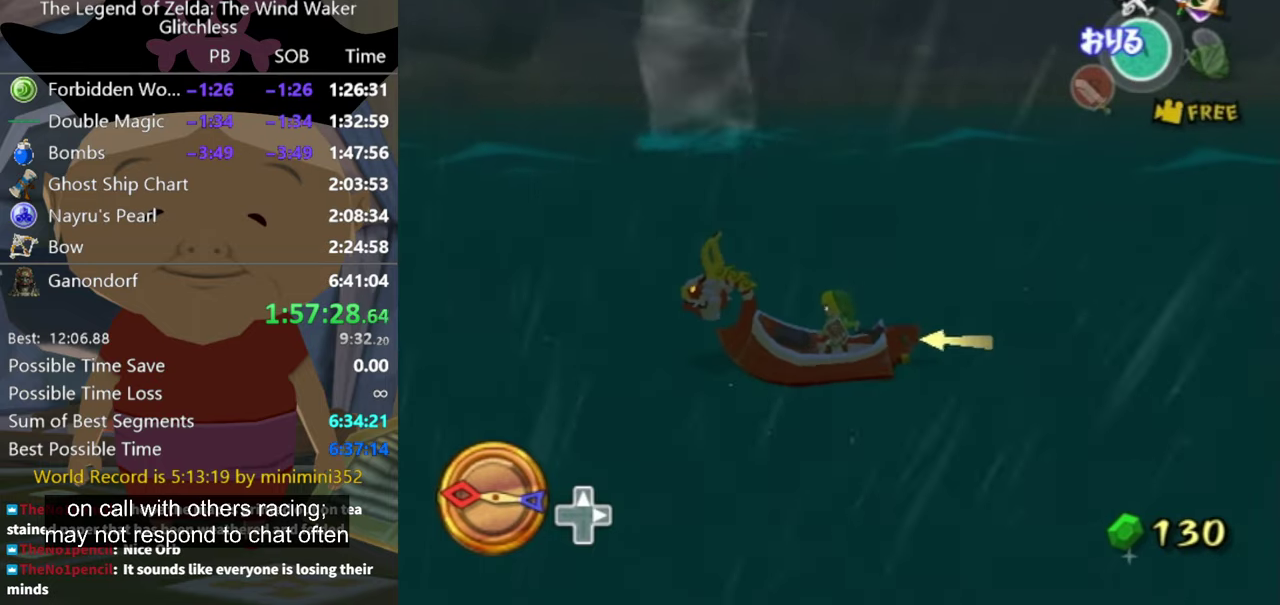
{"buttons": [], "left_stick": "center", "right_stick": "center"}
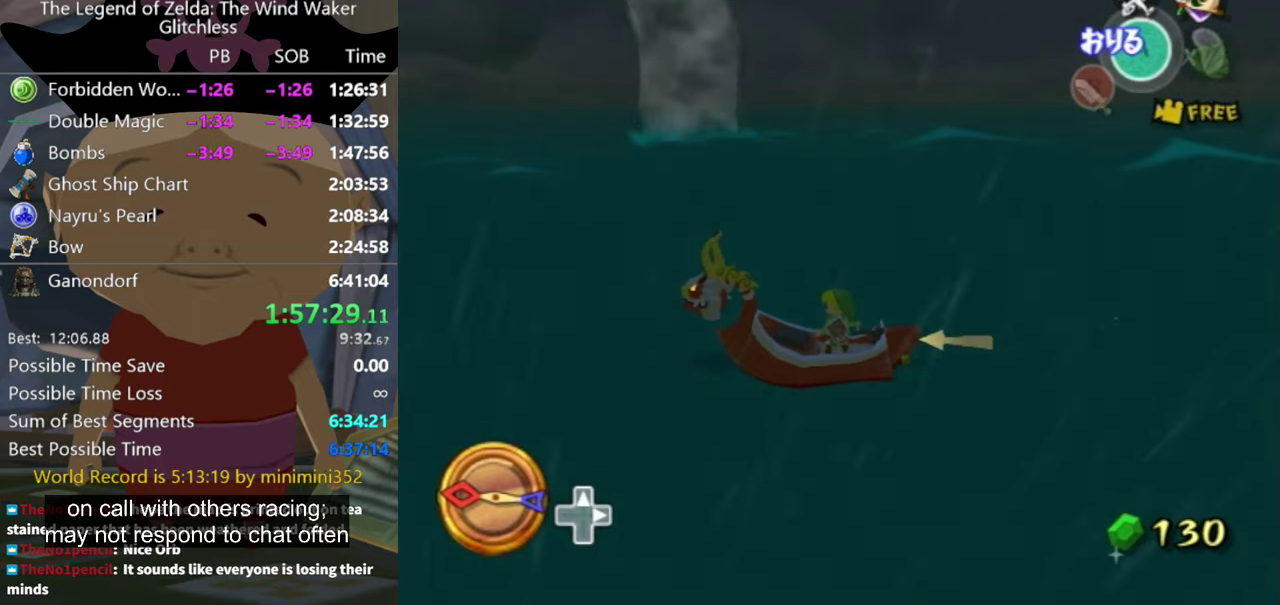
{"buttons": [], "left_stick": "center", "right_stick": "center"}